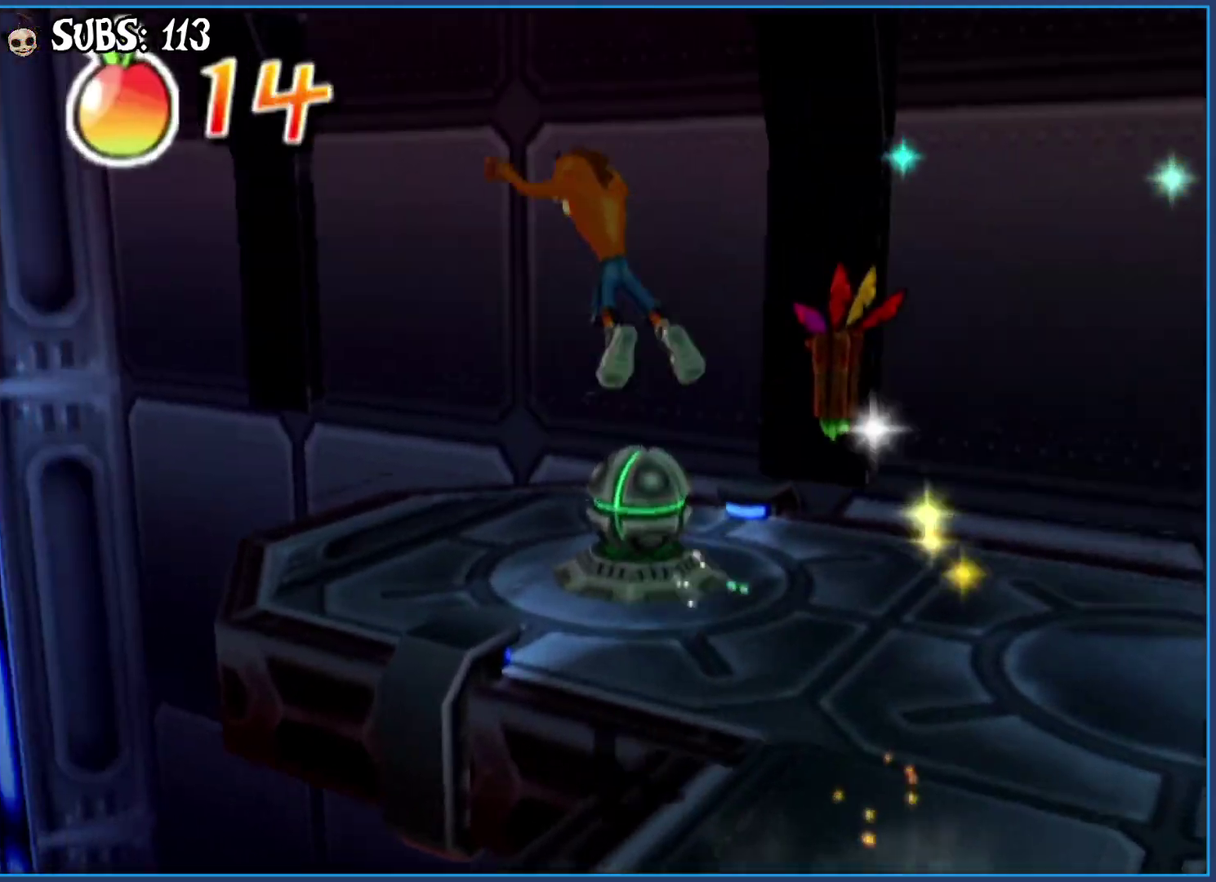
Gameplay with a controller (PlayStation layout); each line is a JSON object with the inputs held at the frame after it. "button_events" lists button changes between this image and that frame as [ms after this image, input, new state], when the widget could be followed in between (sticks are given only as held states).
{"buttons": [], "left_stick": "up-left", "right_stick": "left", "button_events": []}
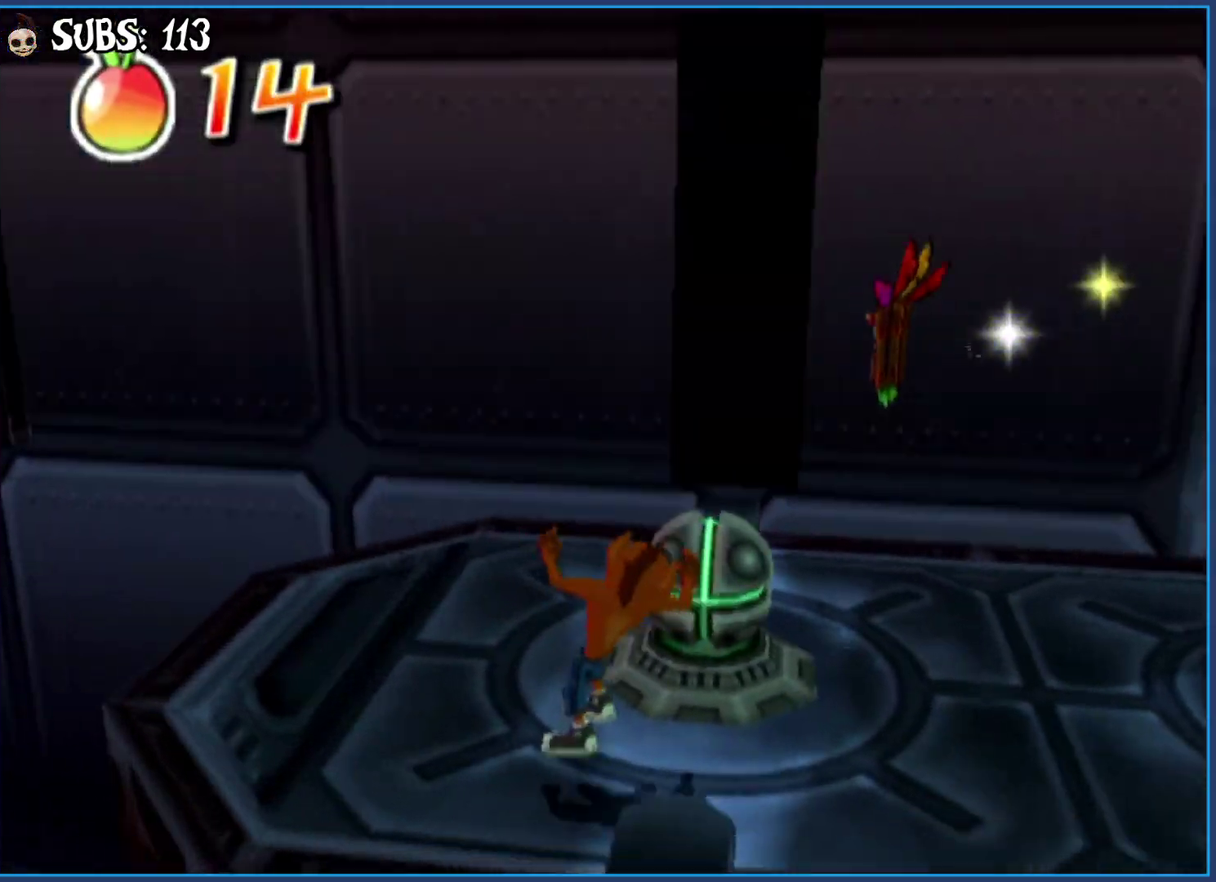
{"buttons": [], "left_stick": "center", "right_stick": "left", "button_events": []}
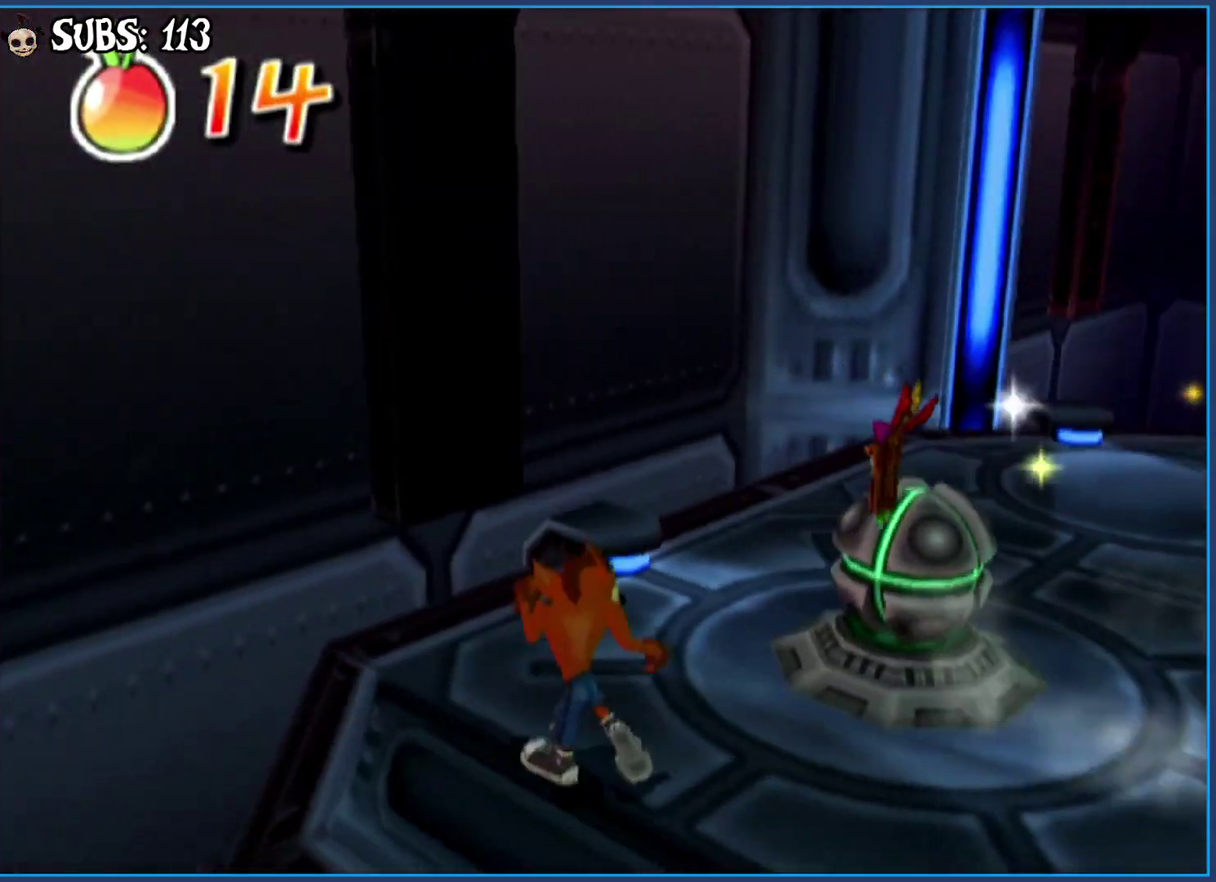
{"buttons": [], "left_stick": "center", "right_stick": "left", "button_events": []}
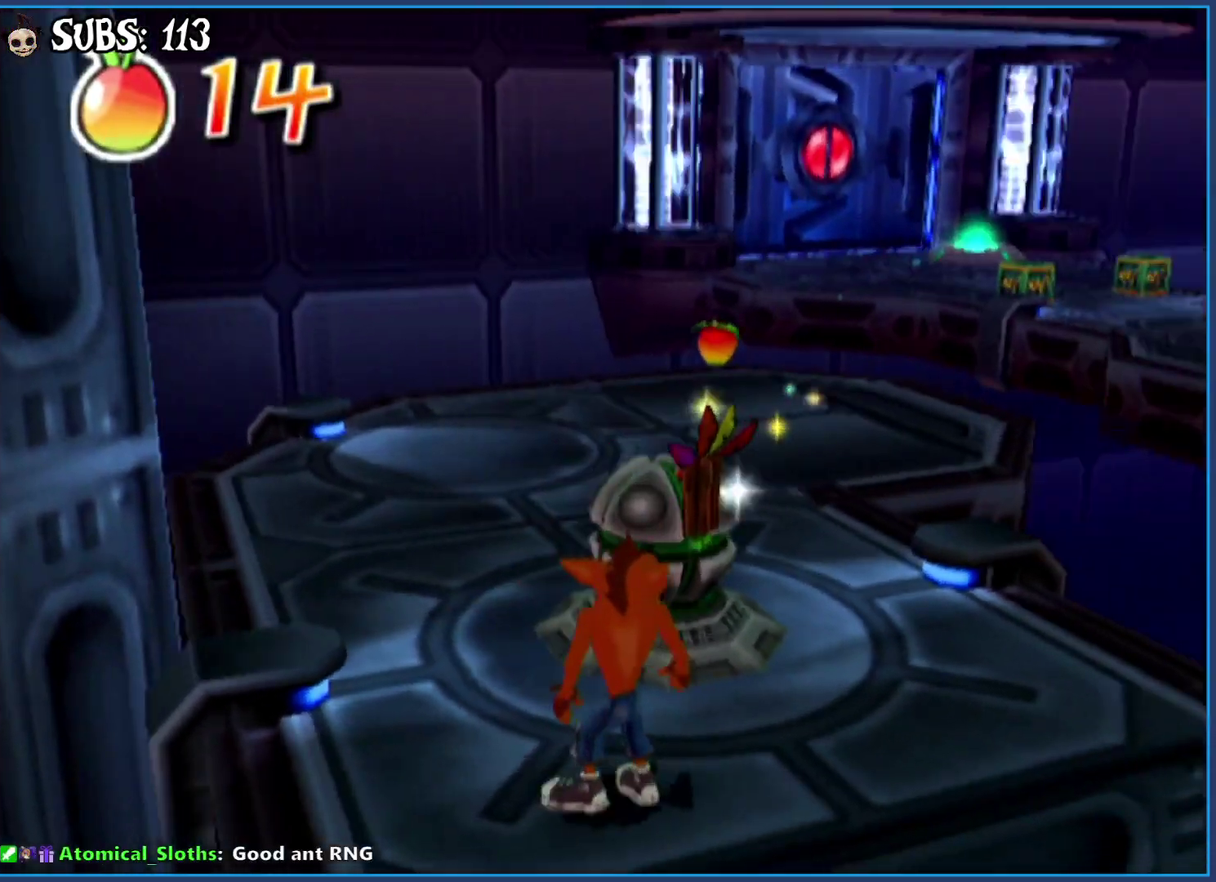
{"buttons": [], "left_stick": "up", "right_stick": "center", "button_events": []}
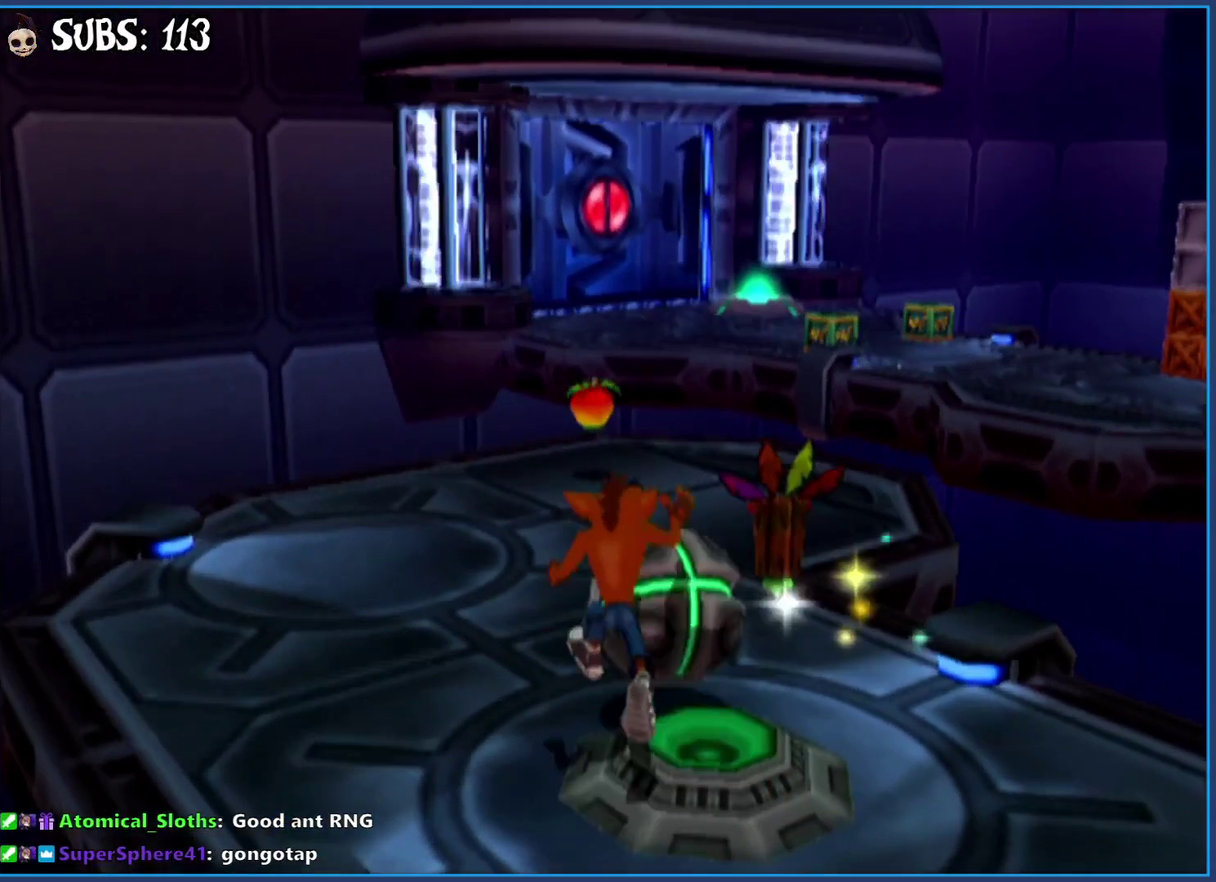
{"buttons": [], "left_stick": "up-right", "right_stick": "center", "button_events": []}
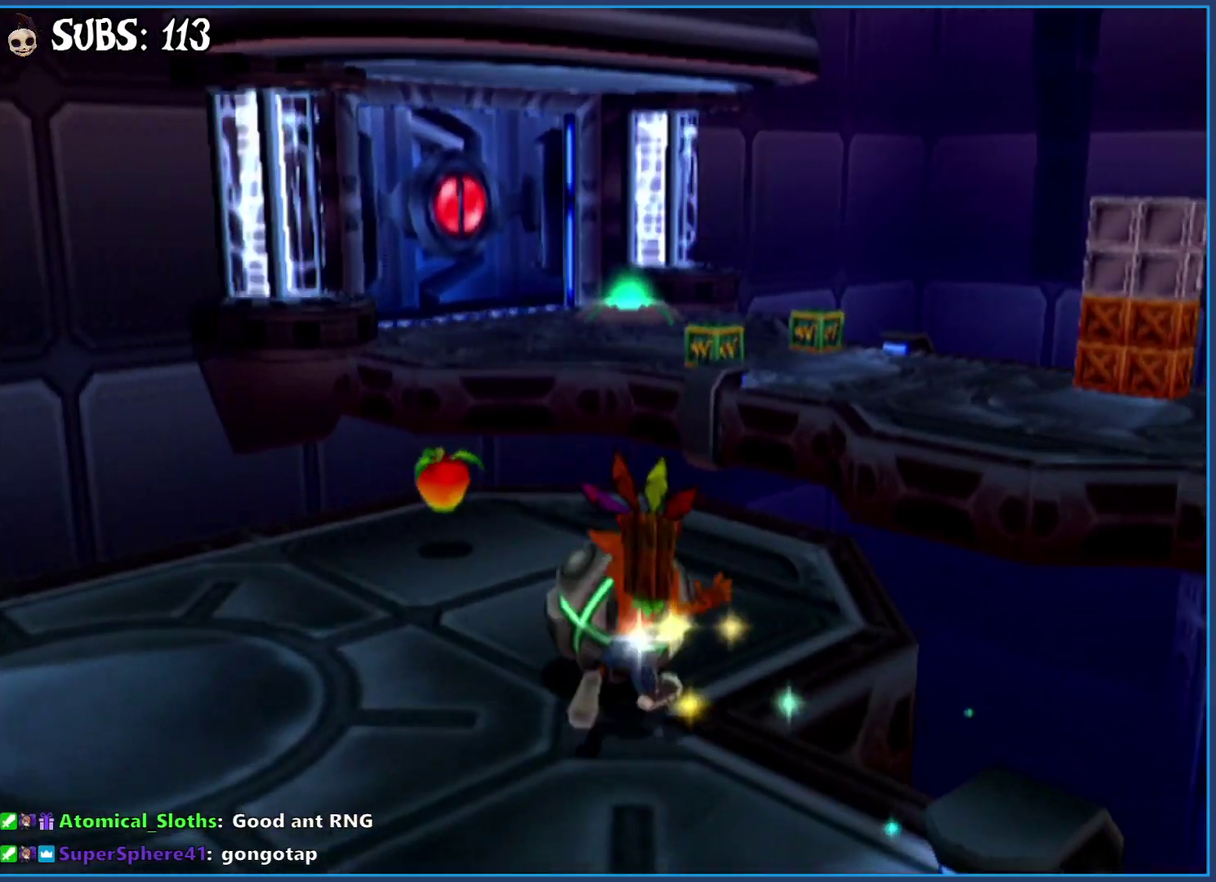
{"buttons": [], "left_stick": "center", "right_stick": "center", "button_events": [[100, "CIRCLE", "down"], [267, "CIRCLE", "up"]]}
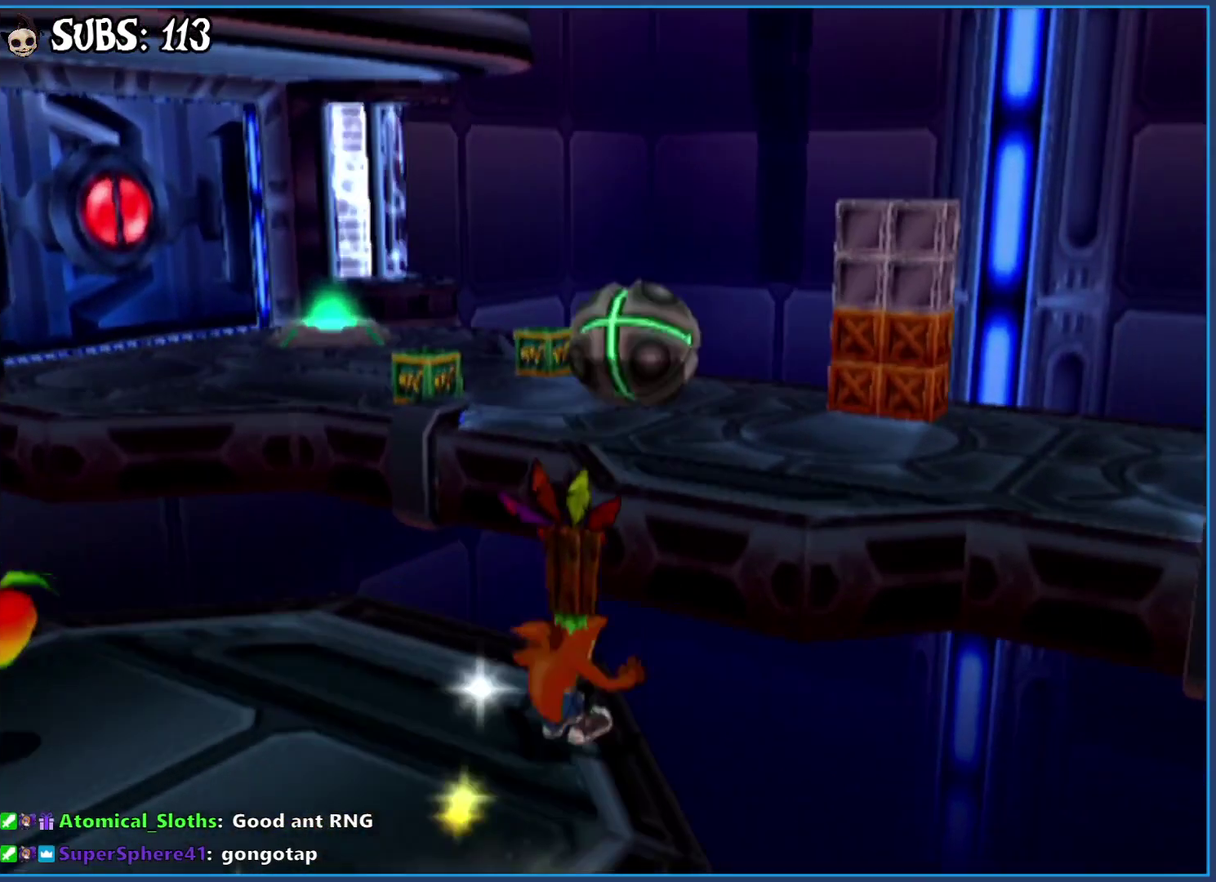
{"buttons": ["CROSS"], "left_stick": "up-right", "right_stick": "center", "button_events": [[383, "CROSS", "down"]]}
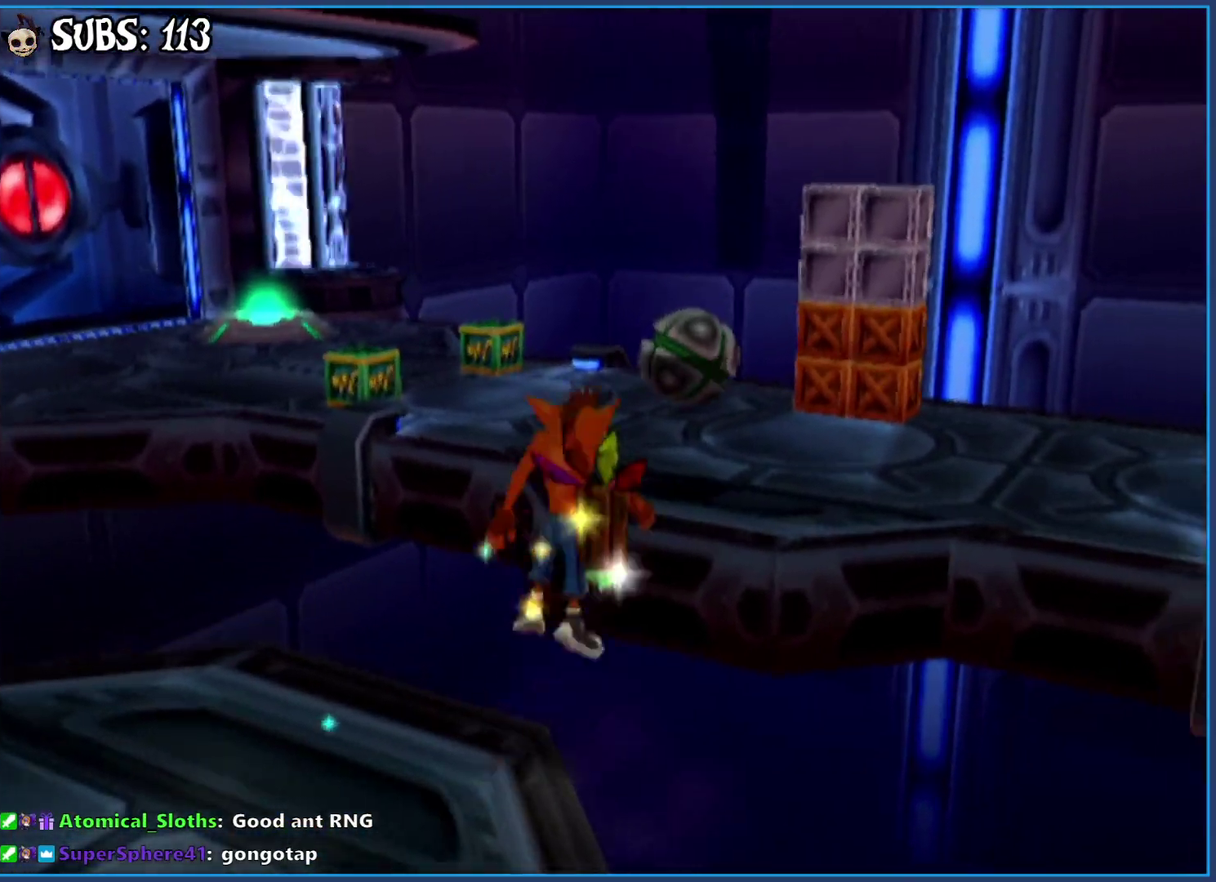
{"buttons": [], "left_stick": "up", "right_stick": "right", "button_events": [[50, "CROSS", "up"], [100, "CROSS", "down"], [233, "CROSS", "up"]]}
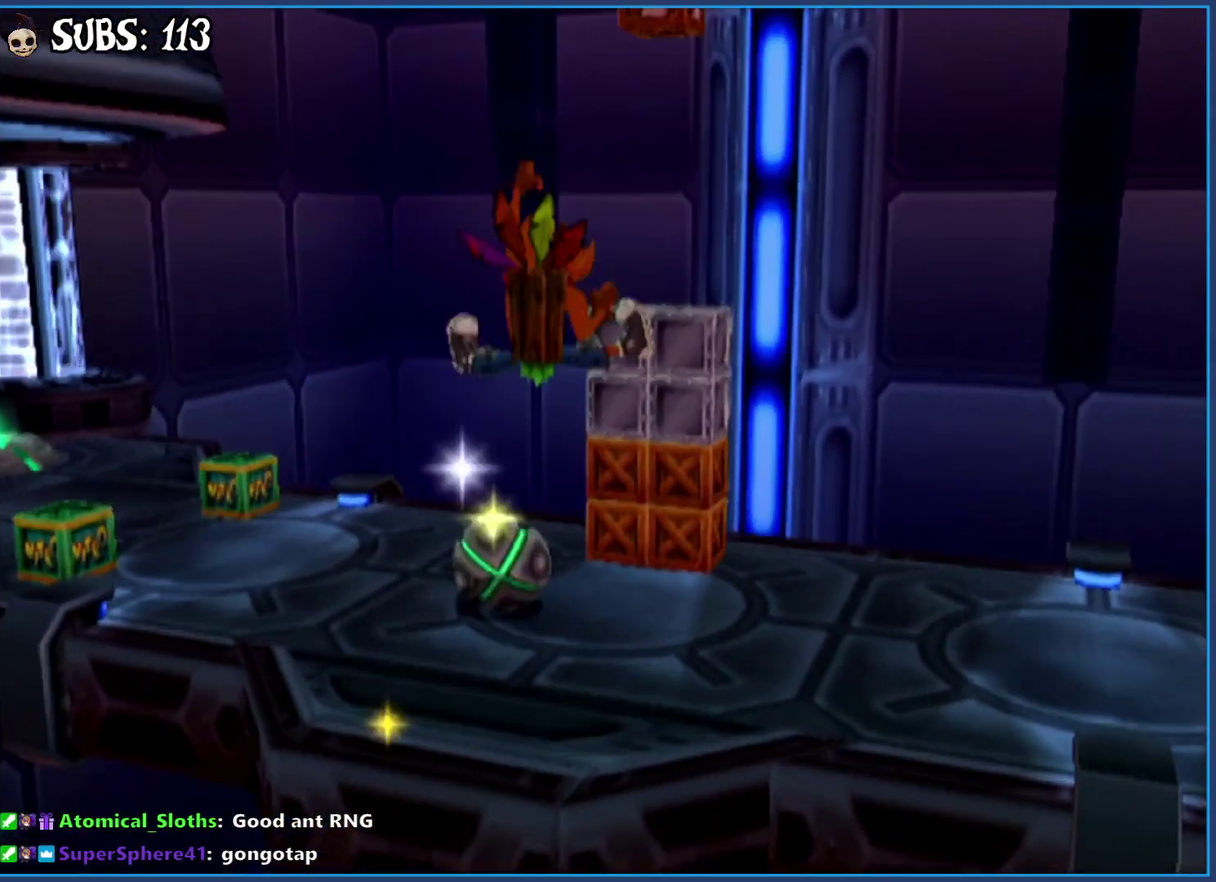
{"buttons": [], "left_stick": "up-right", "right_stick": "right", "button_events": []}
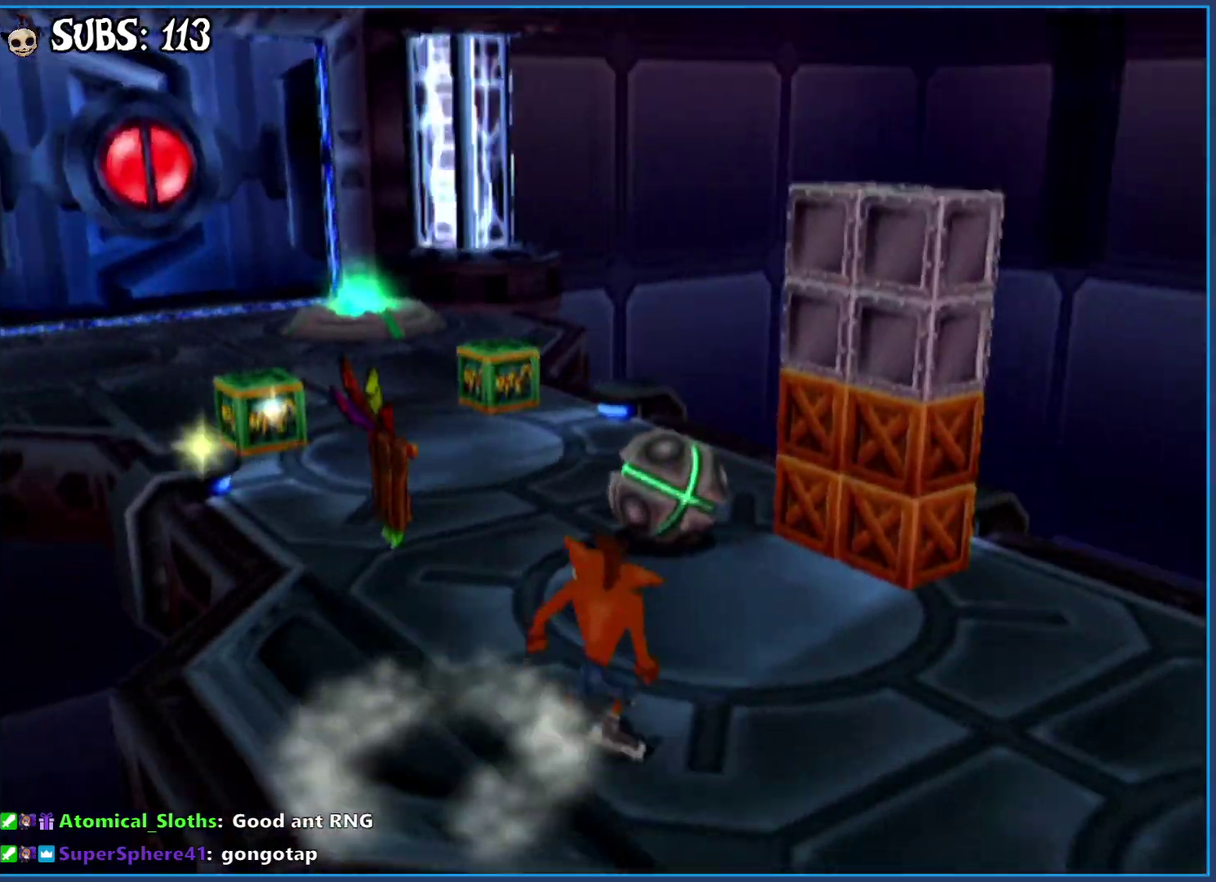
{"buttons": [], "left_stick": "up-left", "right_stick": "center", "button_events": []}
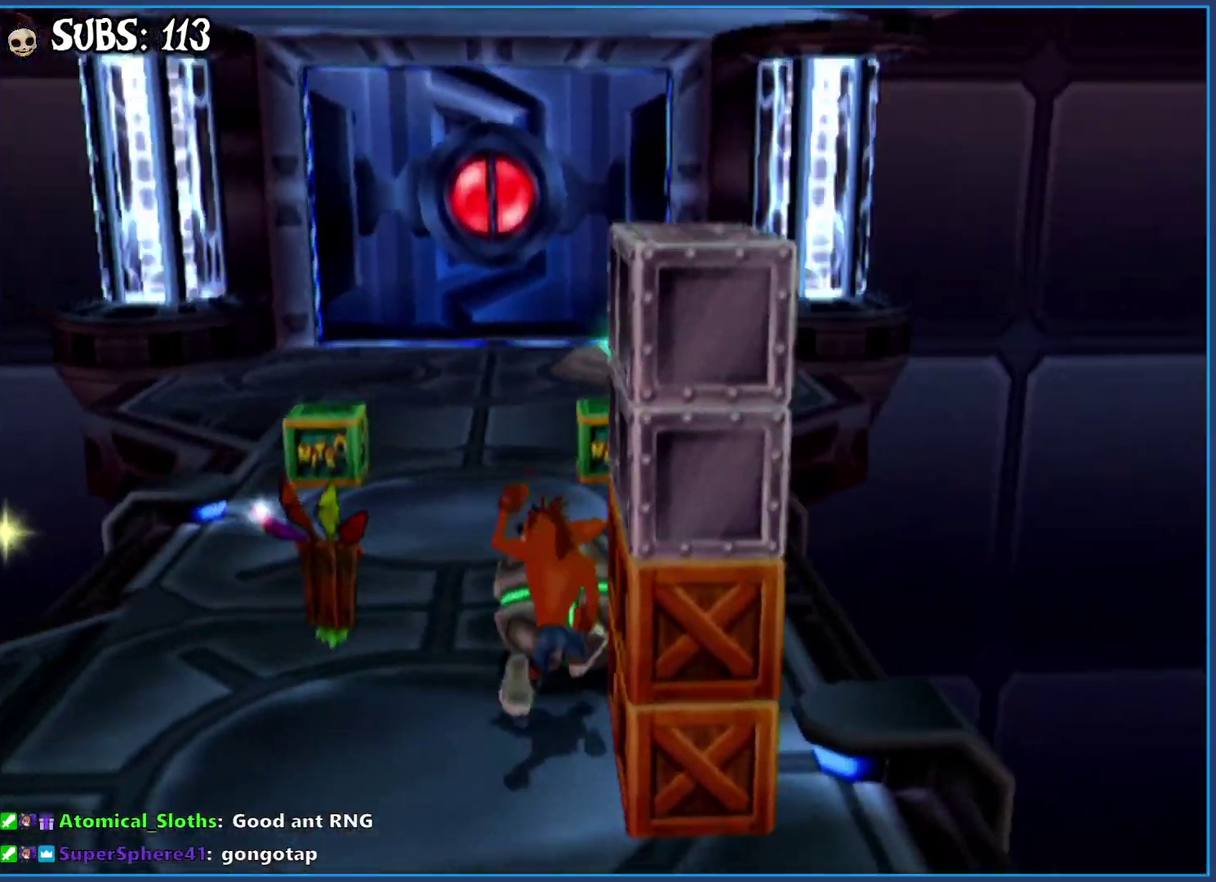
{"buttons": [], "left_stick": "down-left", "right_stick": "center", "button_events": [[233, "SQUARE", "down"], [400, "SQUARE", "up"]]}
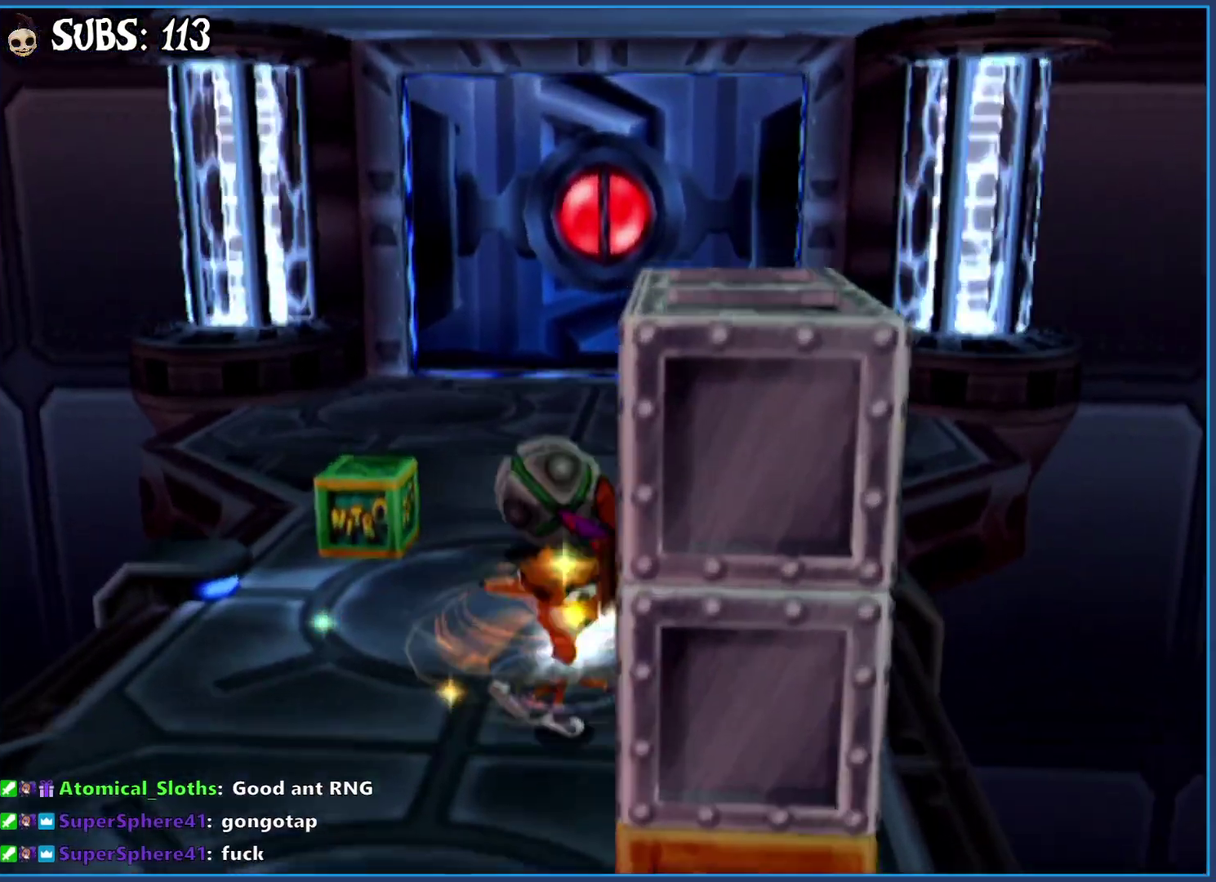
{"buttons": ["CROSS"], "left_stick": "down-right", "right_stick": "center", "button_events": [[450, "CROSS", "down"]]}
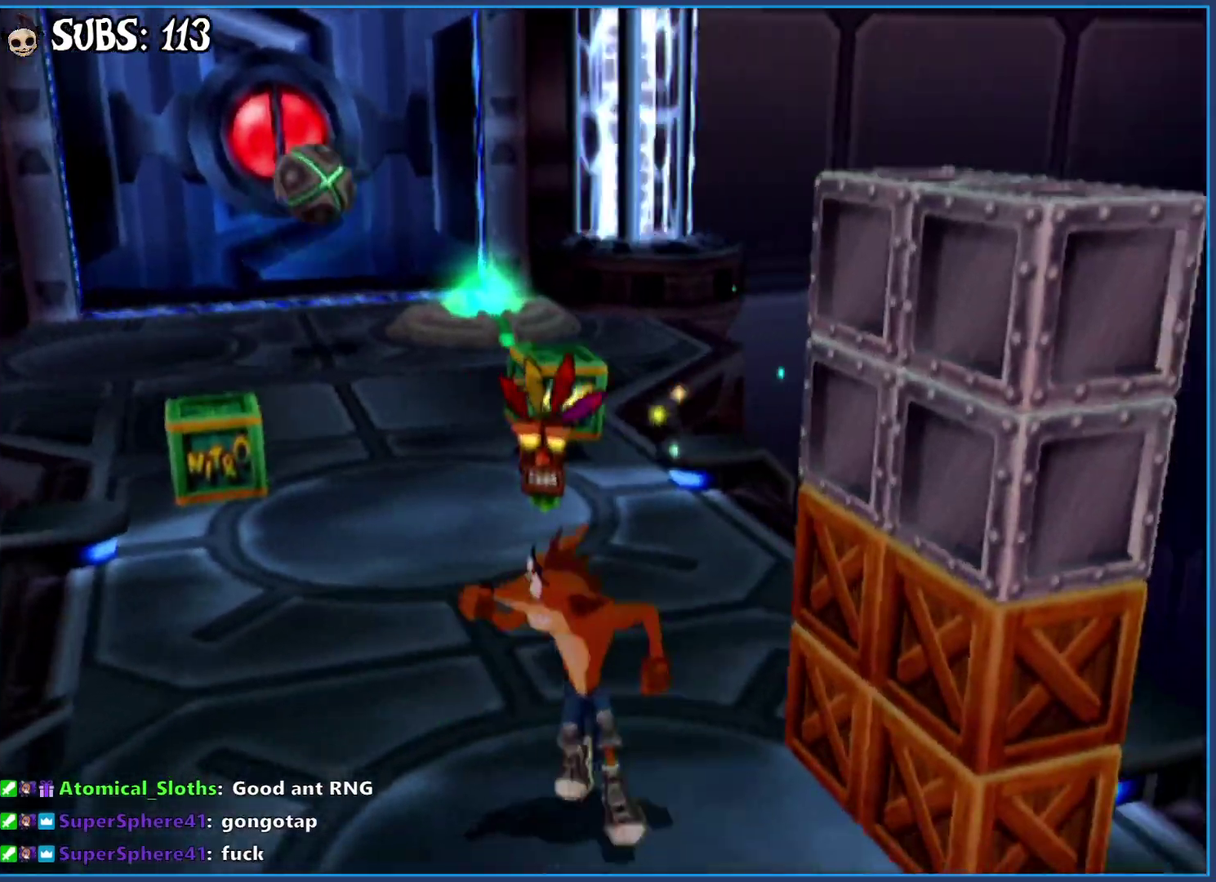
{"buttons": [], "left_stick": "center", "right_stick": "right", "button_events": [[83, "CROSS", "up"], [150, "CROSS", "down"], [317, "CROSS", "up"]]}
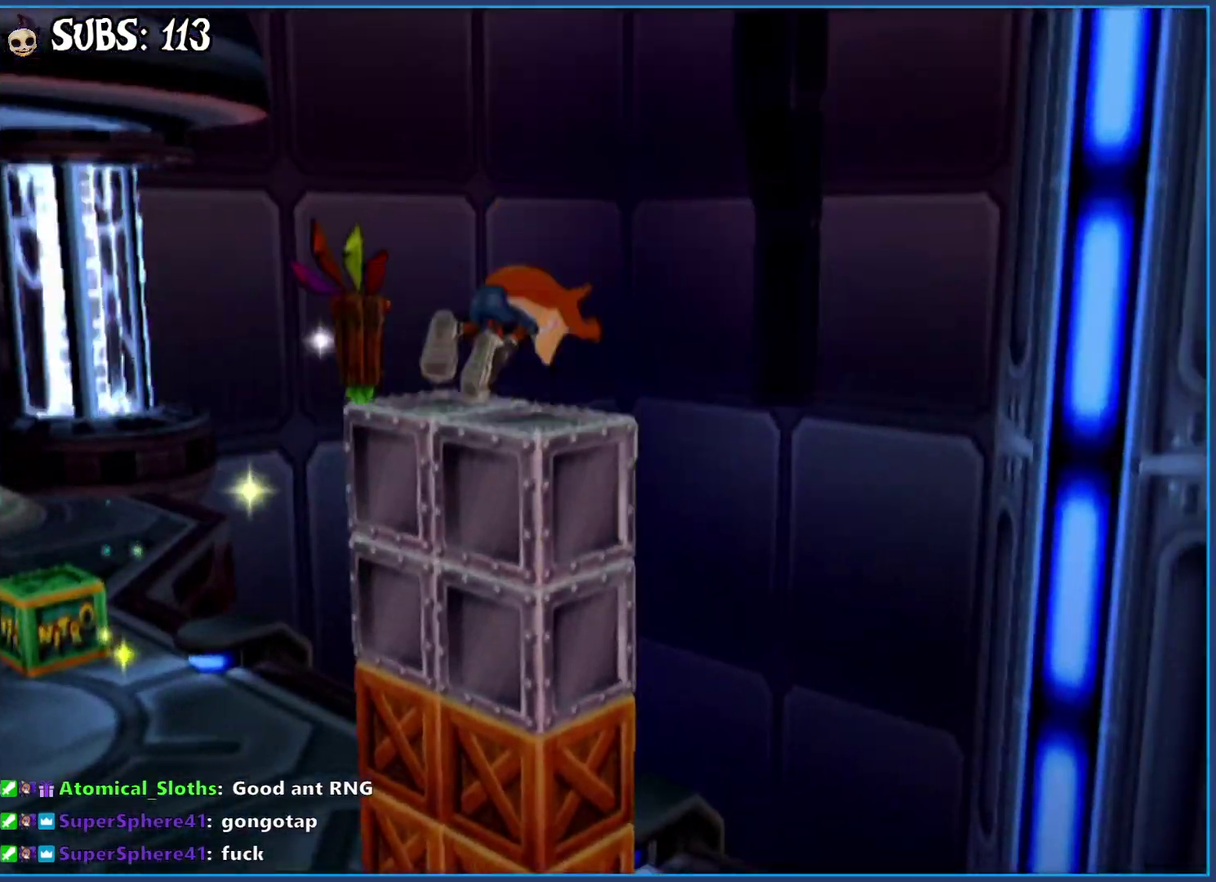
{"buttons": [], "left_stick": "center", "right_stick": "center", "button_events": [[183, "CROSS", "down"], [300, "CROSS", "up"], [350, "CROSS", "down"], [467, "CROSS", "up"]]}
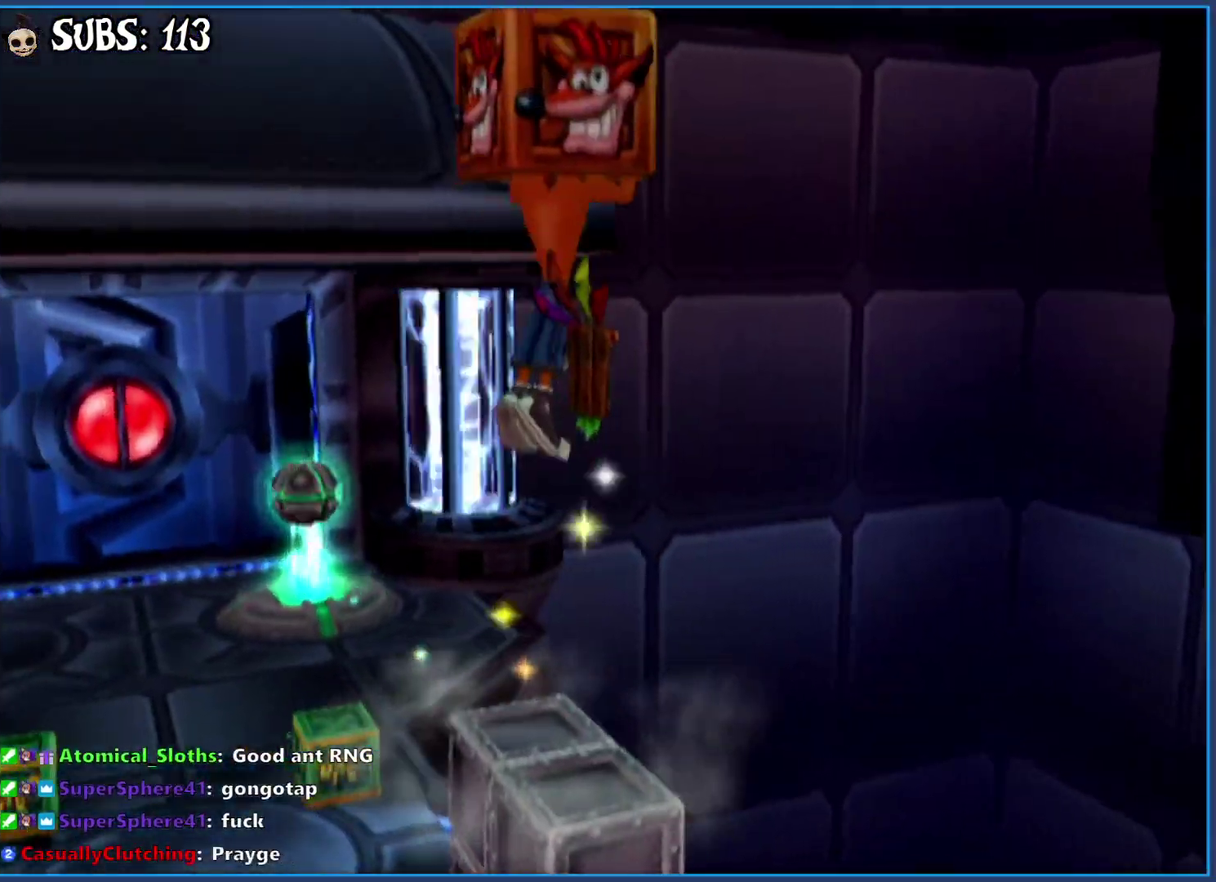
{"buttons": [], "left_stick": "up", "right_stick": "center", "button_events": []}
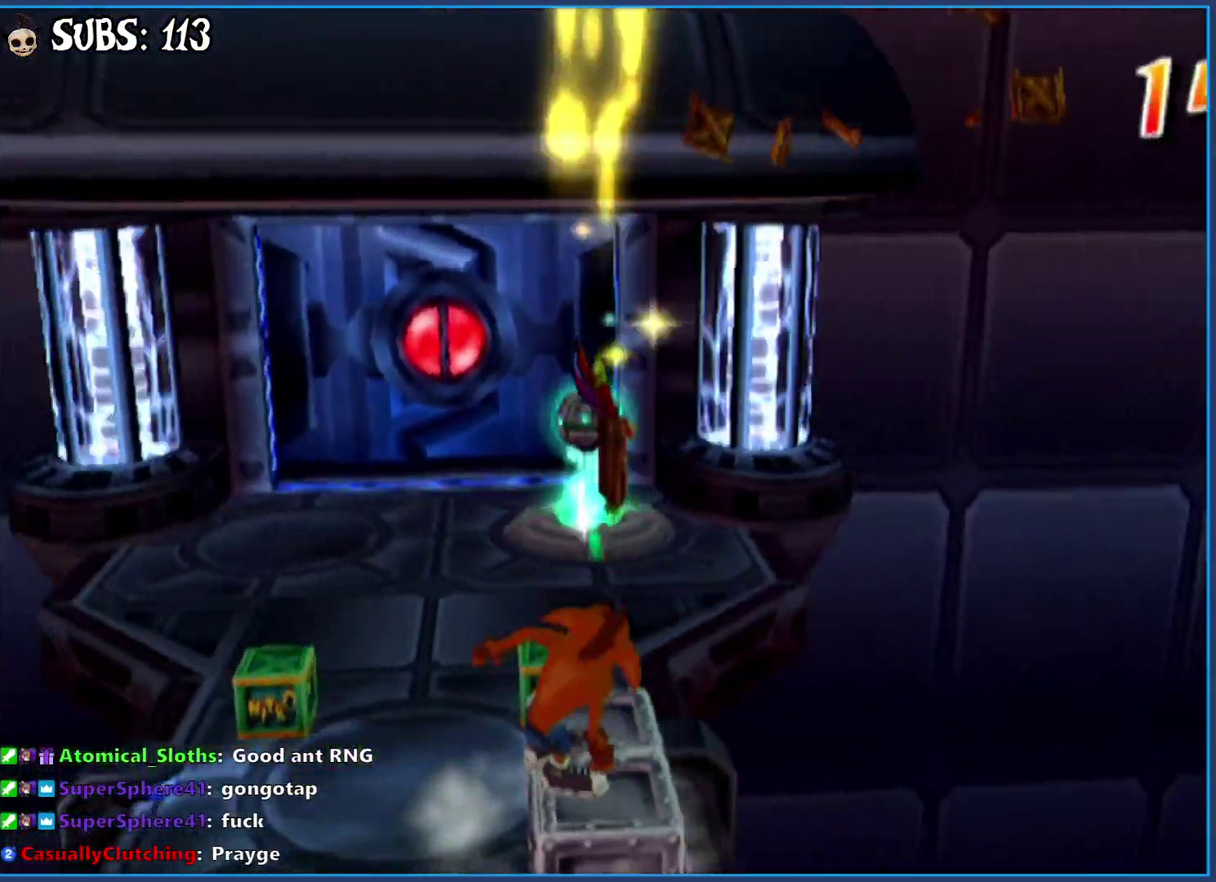
{"buttons": ["CROSS"], "left_stick": "up", "right_stick": "center", "button_events": [[100, "CROSS", "down"], [317, "CROSS", "up"], [483, "CROSS", "down"]]}
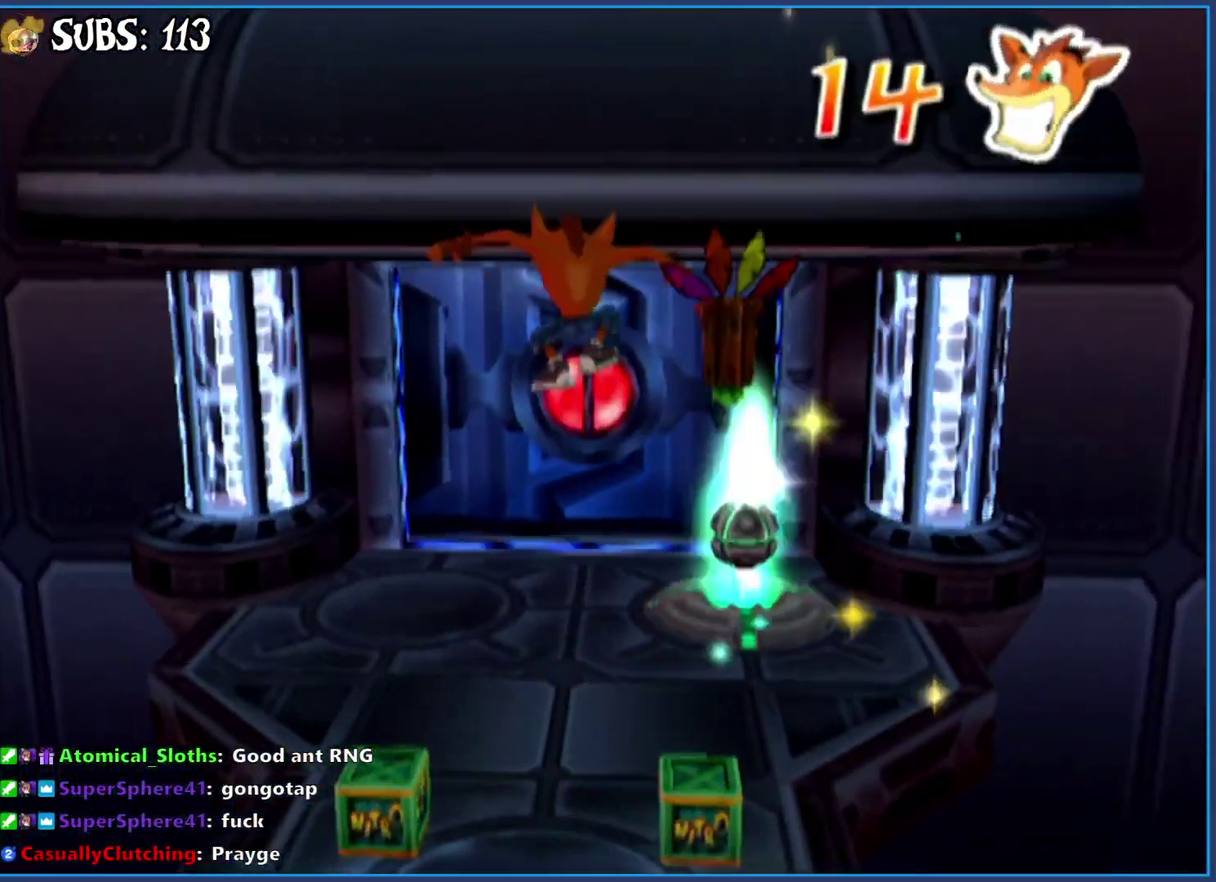
{"buttons": [], "left_stick": "up", "right_stick": "center", "button_events": [[300, "CROSS", "up"]]}
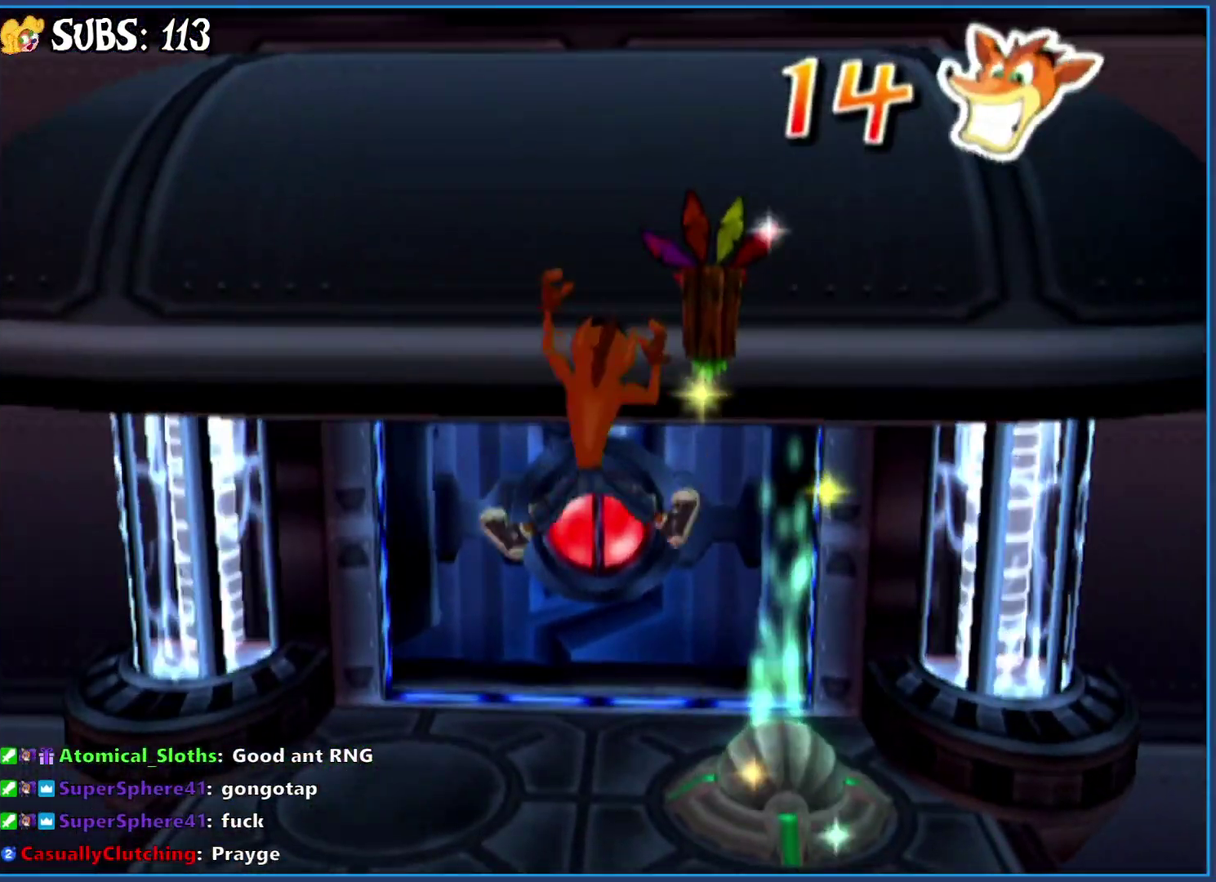
{"buttons": [], "left_stick": "up", "right_stick": "center", "button_events": [[67, "SQUARE", "down"], [267, "SQUARE", "up"]]}
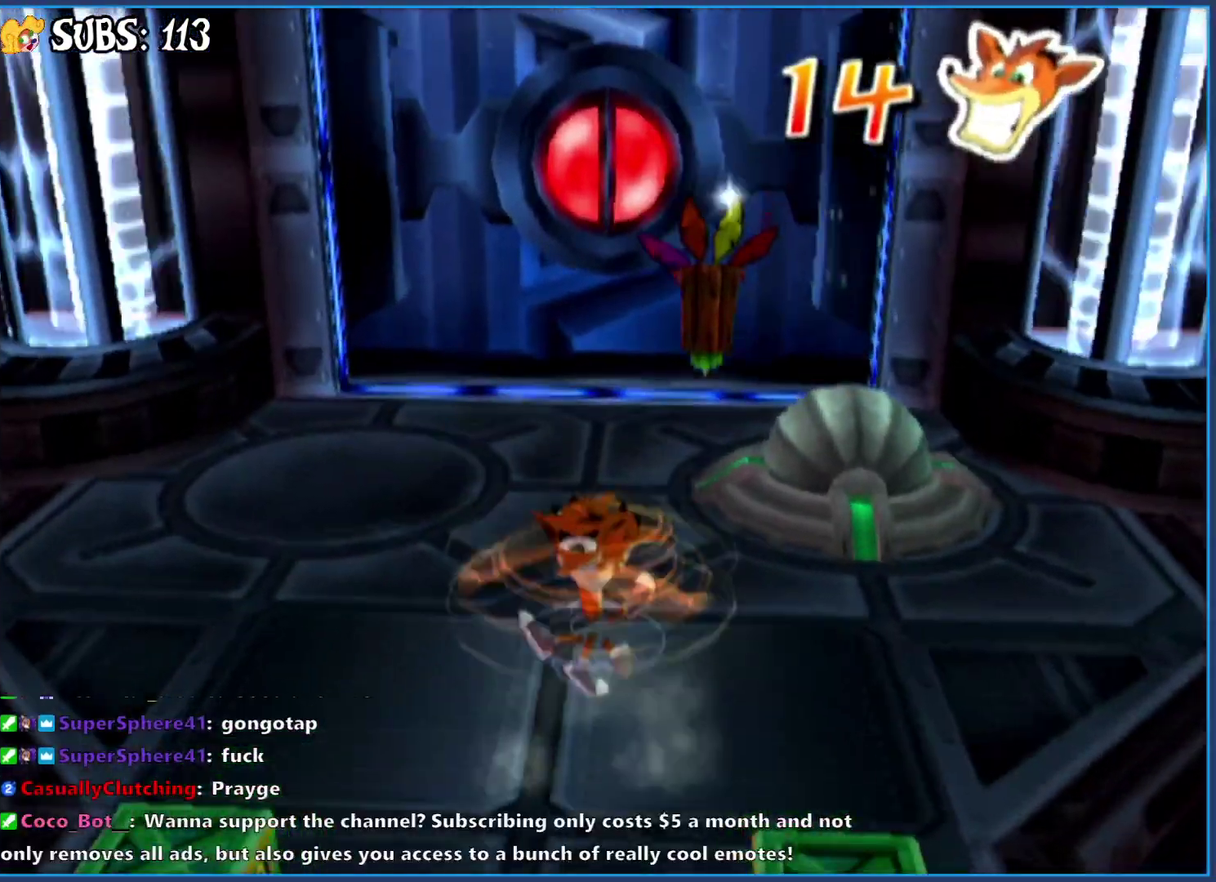
{"buttons": [], "left_stick": "up", "right_stick": "center", "button_events": []}
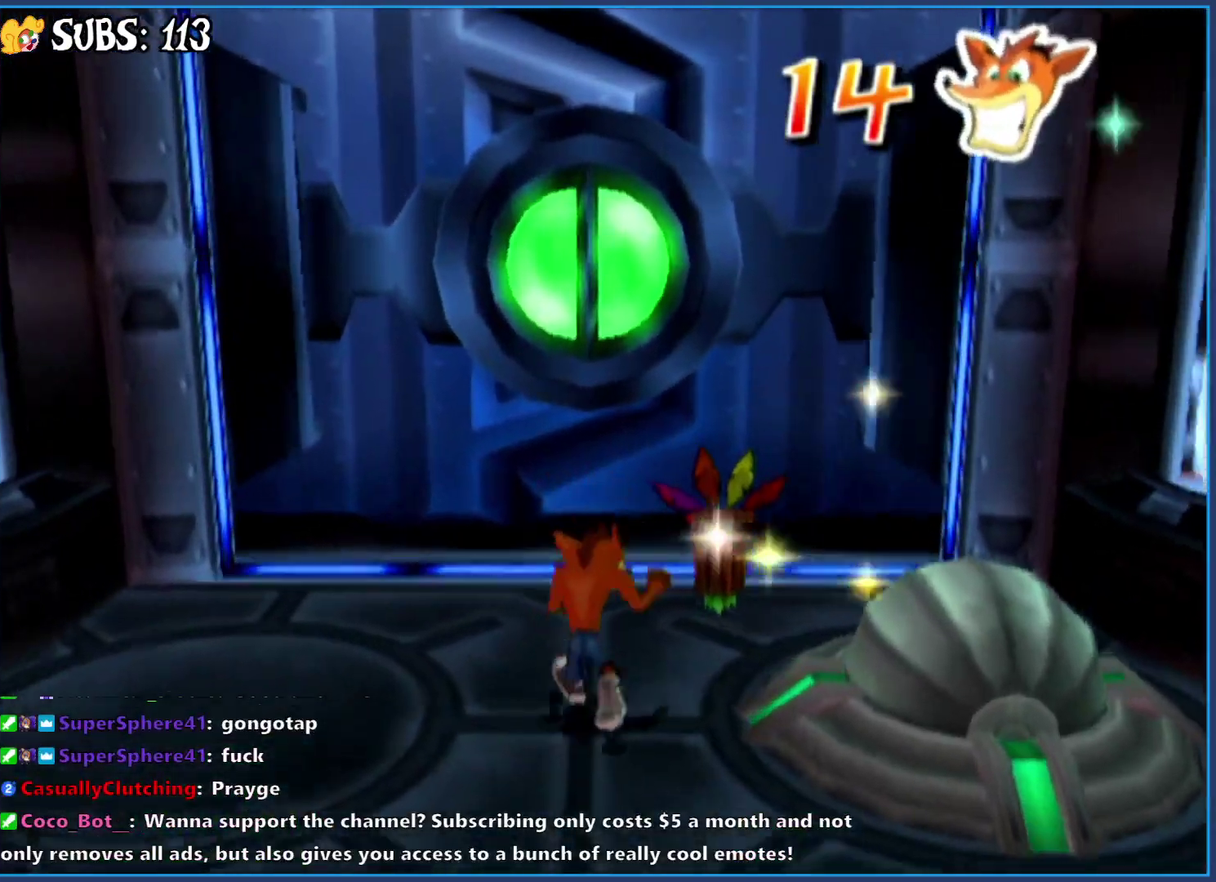
{"buttons": [], "left_stick": "up", "right_stick": "center", "button_events": []}
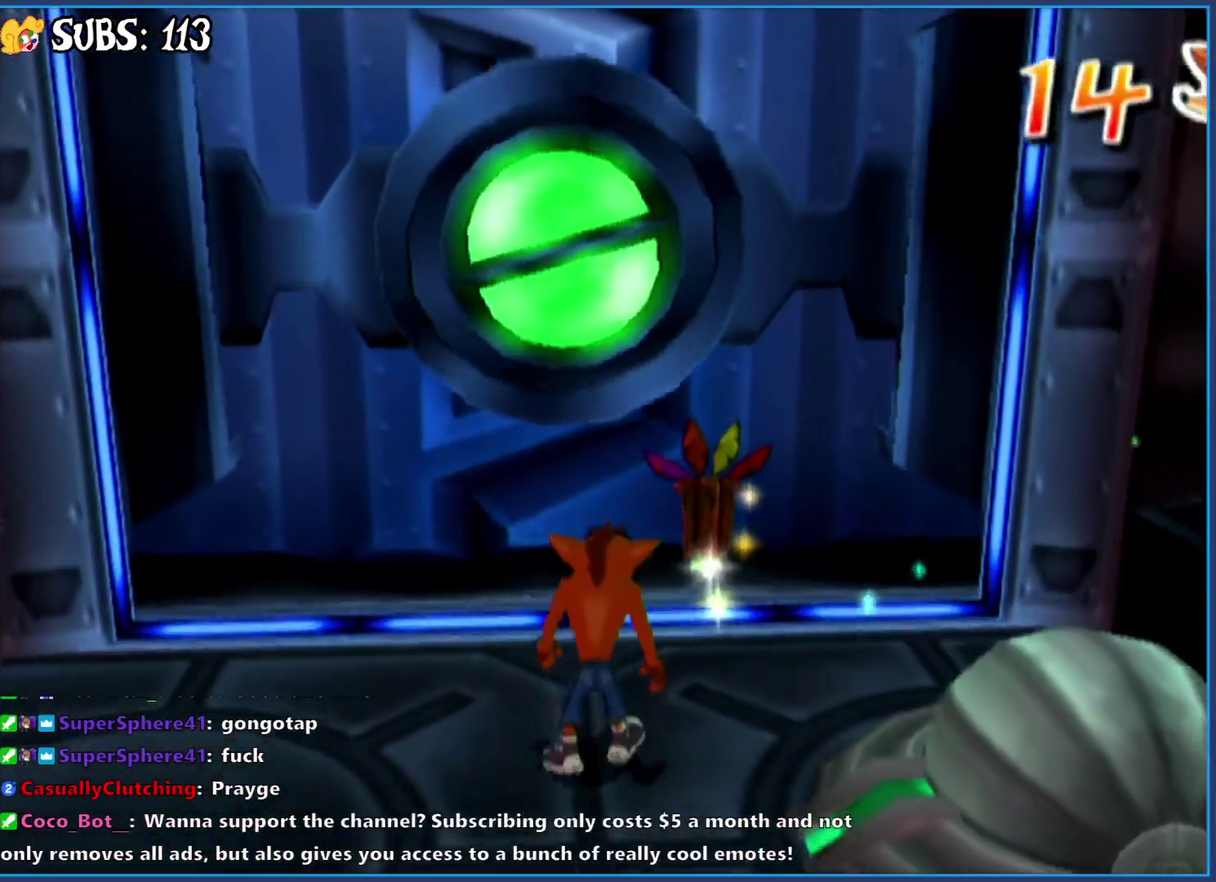
{"buttons": [], "left_stick": "center", "right_stick": "center", "button_events": []}
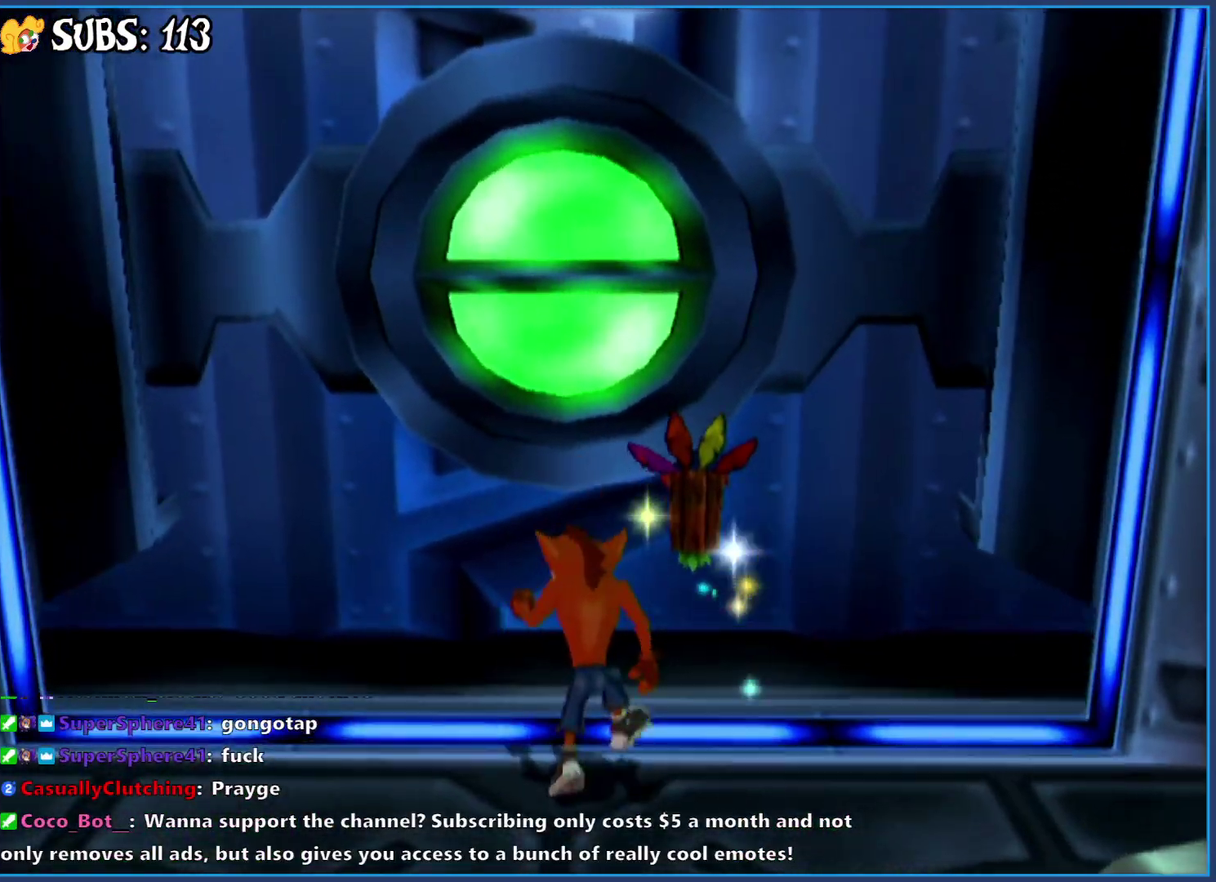
{"buttons": [], "left_stick": "center", "right_stick": "center", "button_events": []}
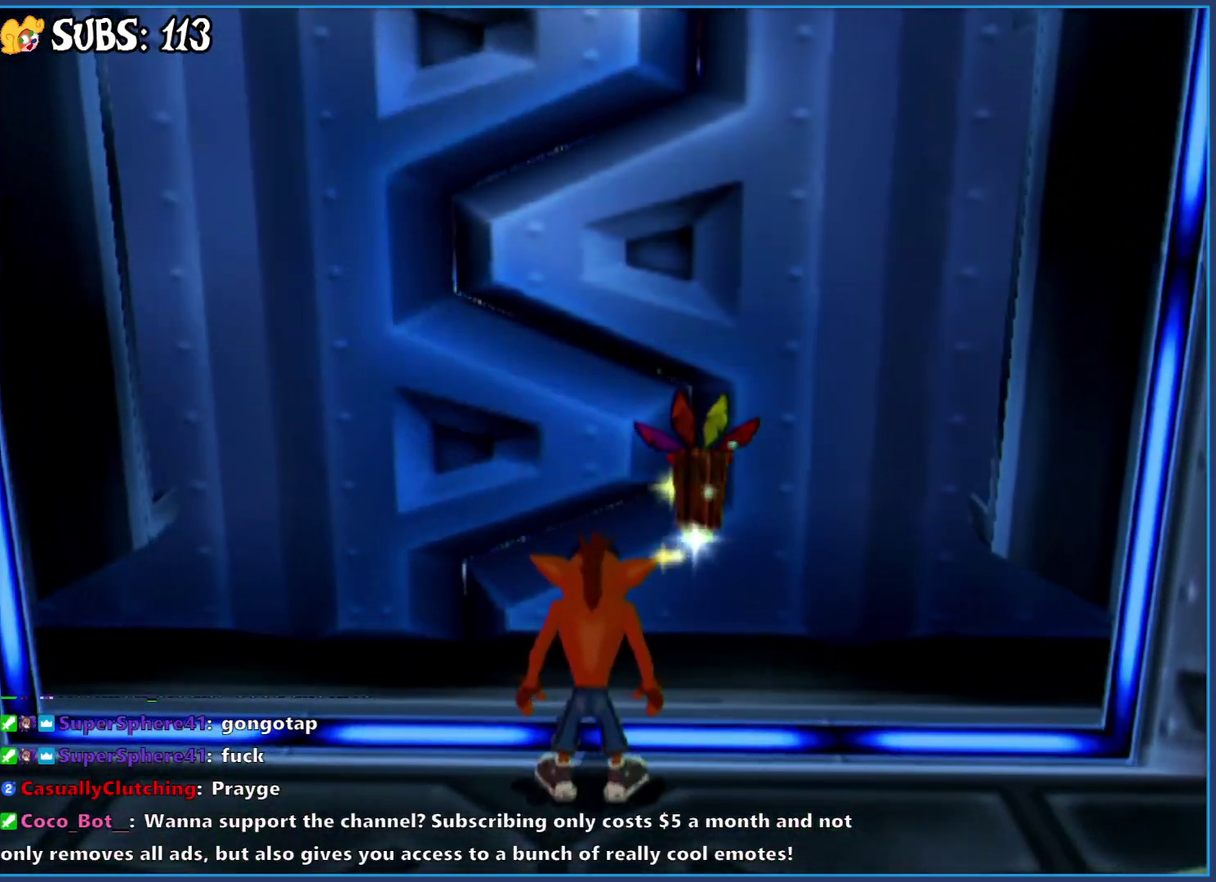
{"buttons": [], "left_stick": "up", "right_stick": "center", "button_events": []}
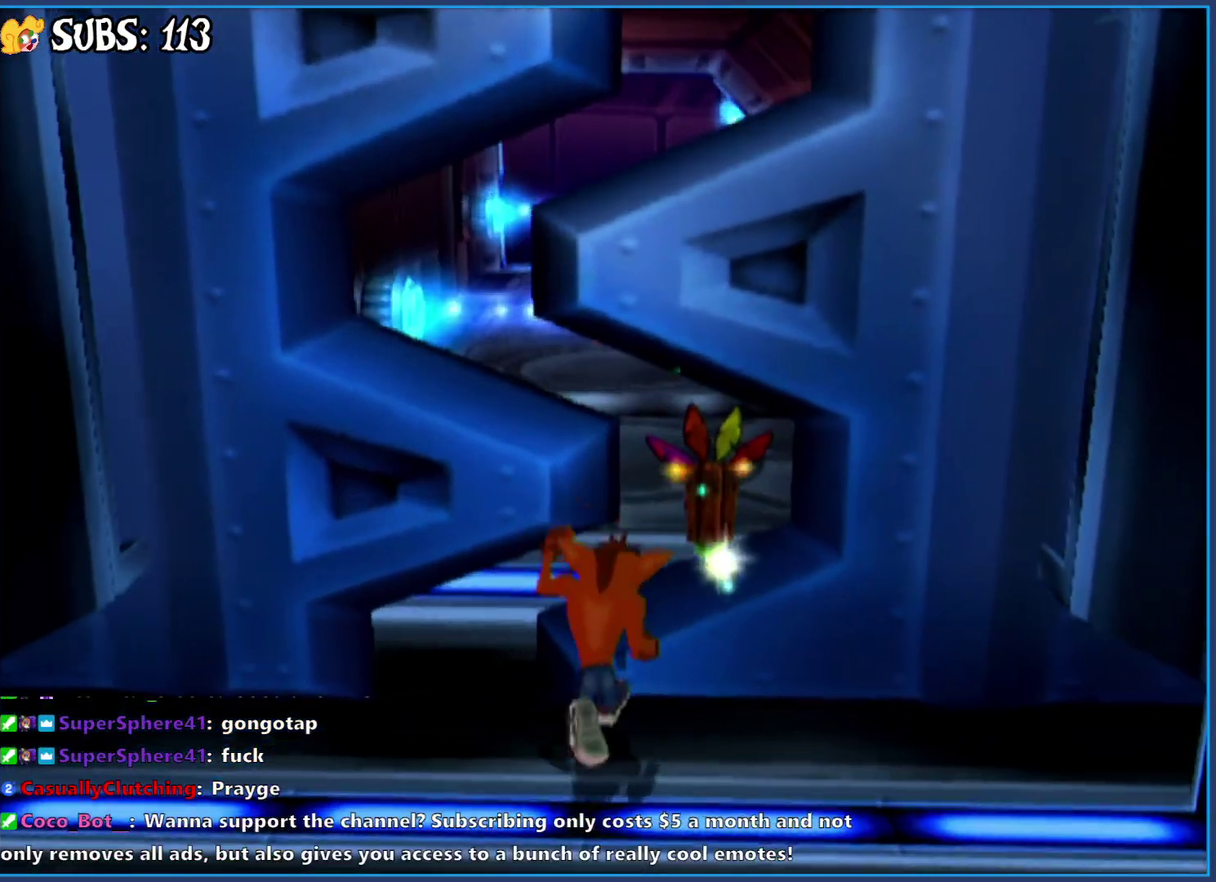
{"buttons": [], "left_stick": "up", "right_stick": "center", "button_events": []}
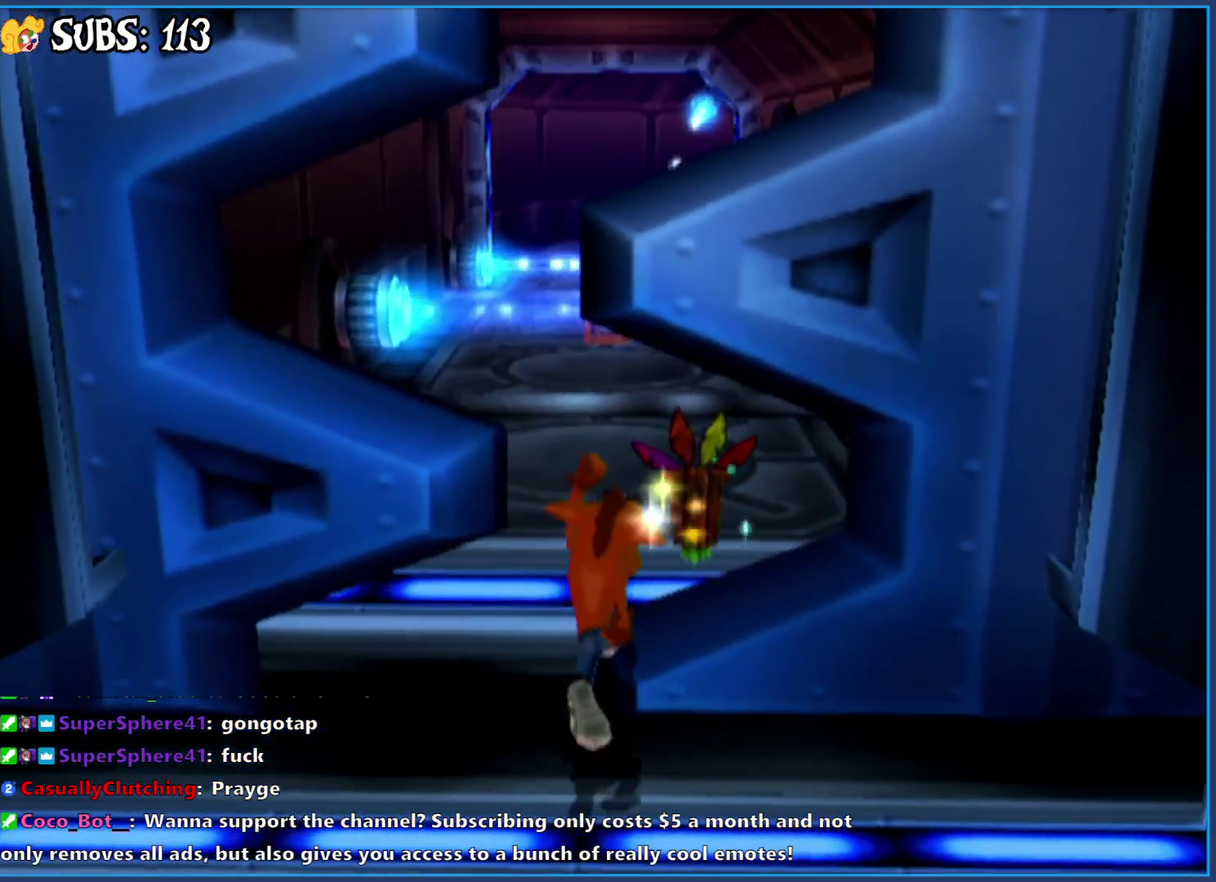
{"buttons": [], "left_stick": "up", "right_stick": "center", "button_events": []}
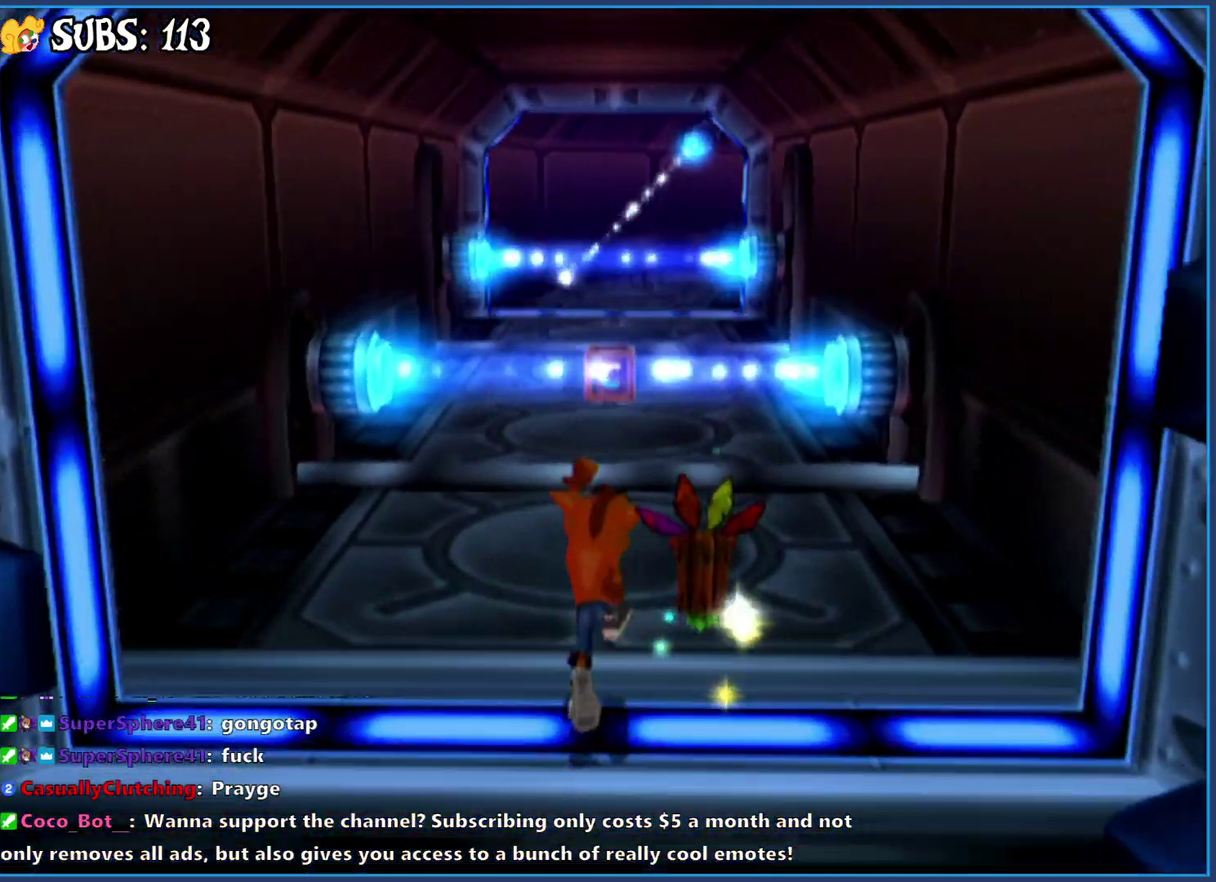
{"buttons": [], "left_stick": "up", "right_stick": "center", "button_events": [[300, "CROSS", "down"], [500, "CROSS", "up"]]}
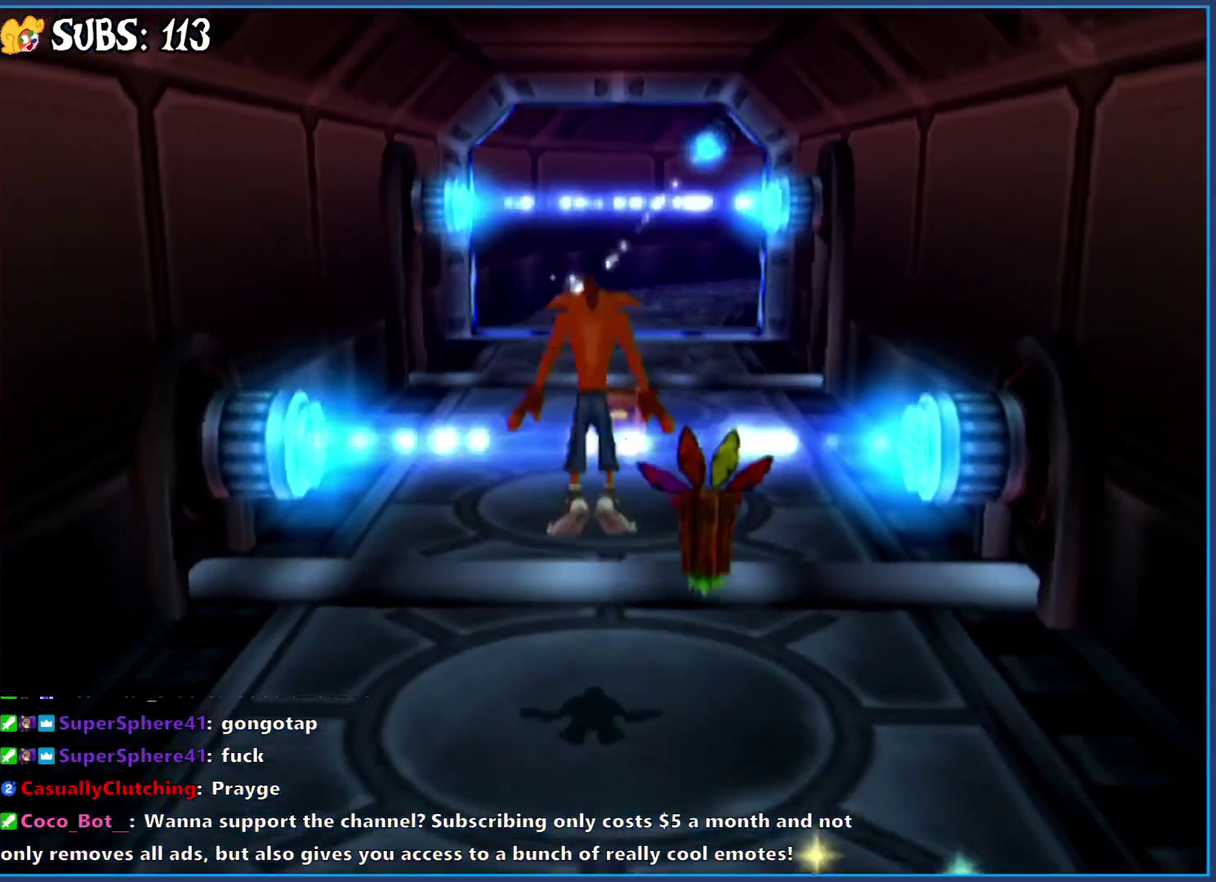
{"buttons": [], "left_stick": "up", "right_stick": "center", "button_events": [[100, "CROSS", "down"], [400, "CROSS", "up"]]}
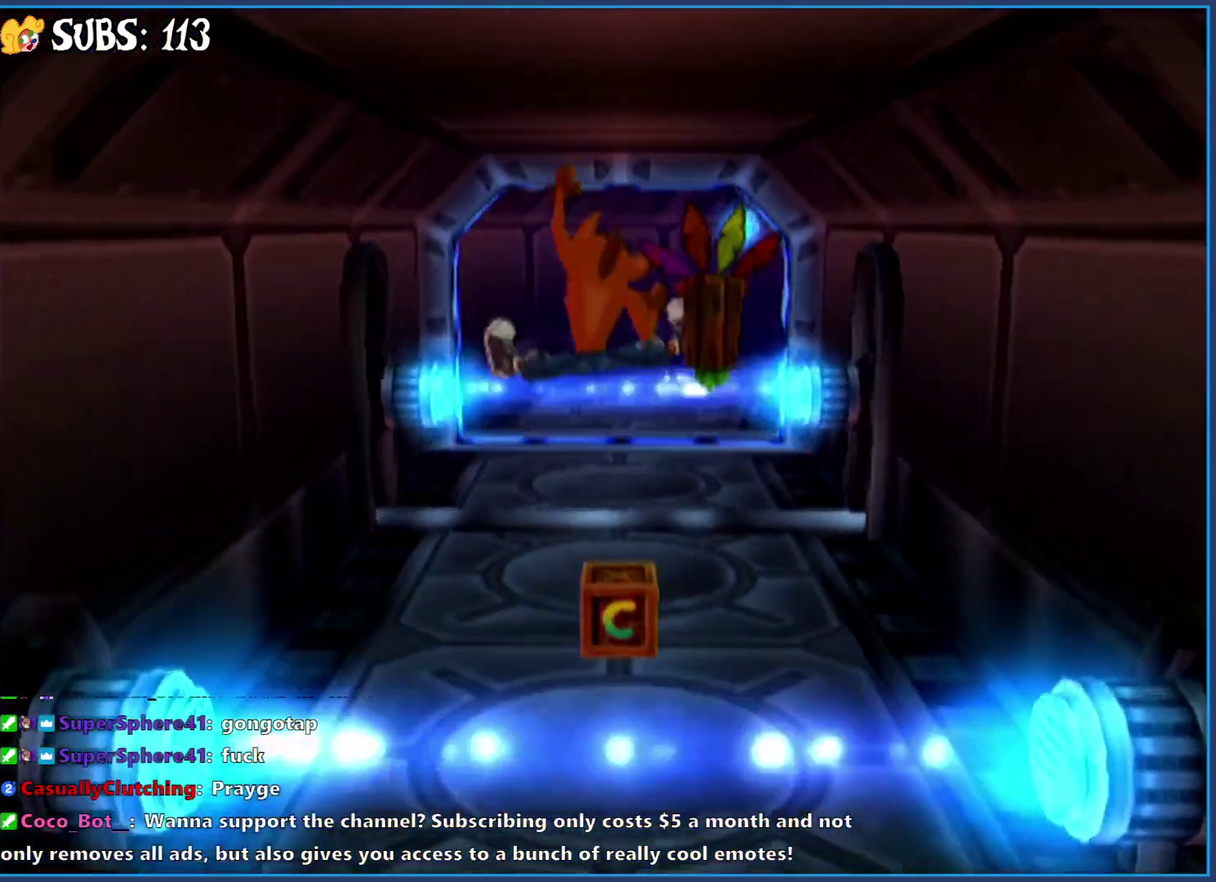
{"buttons": [], "left_stick": "up", "right_stick": "center", "button_events": []}
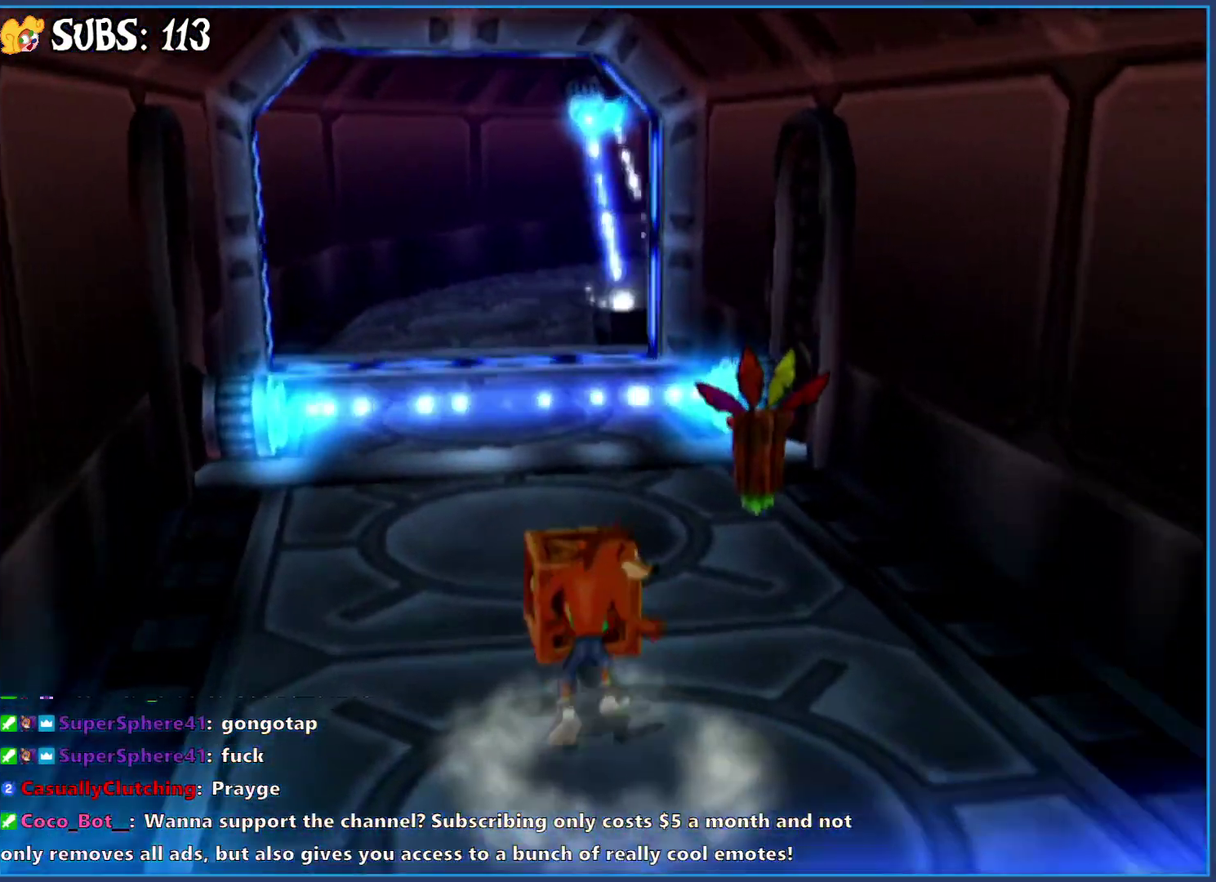
{"buttons": ["CIRCLE"], "left_stick": "up", "right_stick": "center", "button_events": [[383, "CIRCLE", "down"]]}
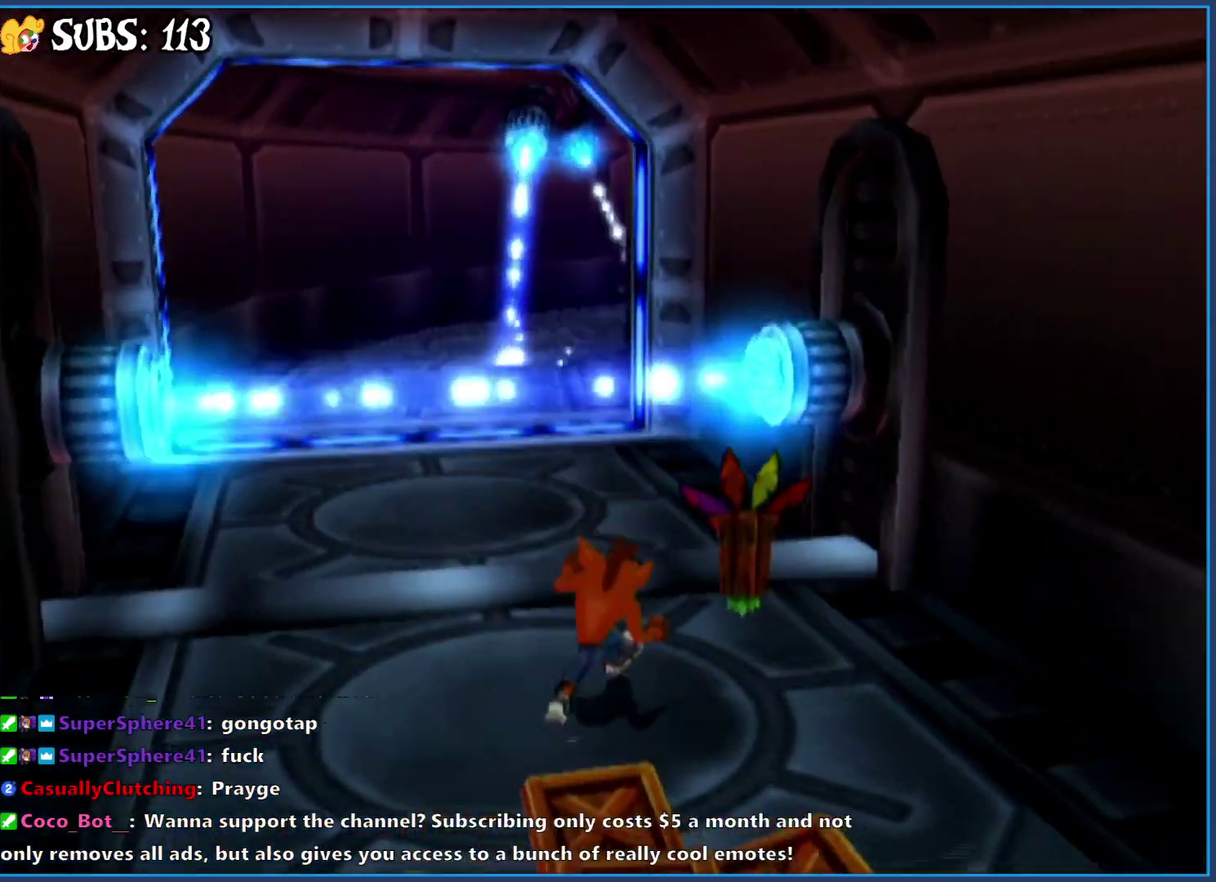
{"buttons": [], "left_stick": "up", "right_stick": "left", "button_events": [[83, "CIRCLE", "up"], [183, "CROSS", "down"], [333, "CROSS", "up"]]}
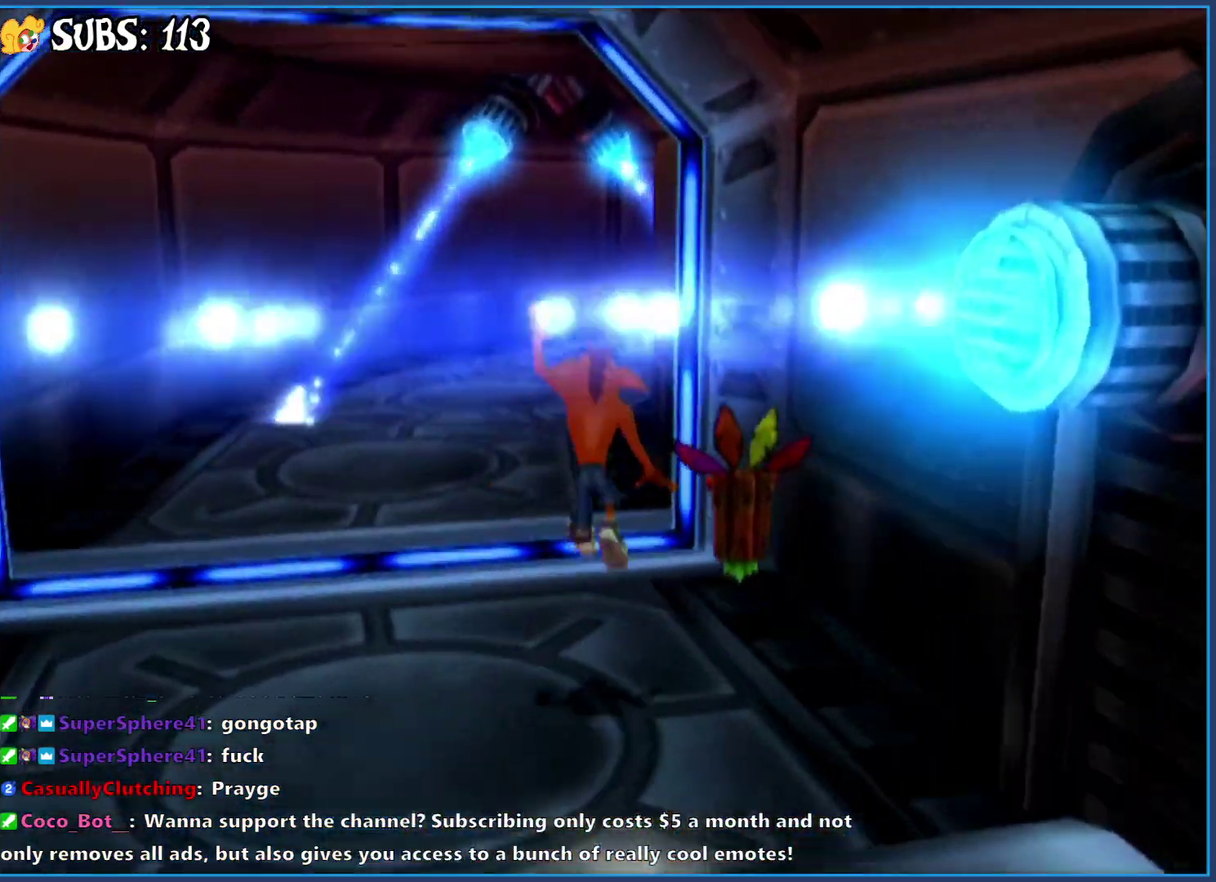
{"buttons": [], "left_stick": "up", "right_stick": "center", "button_events": []}